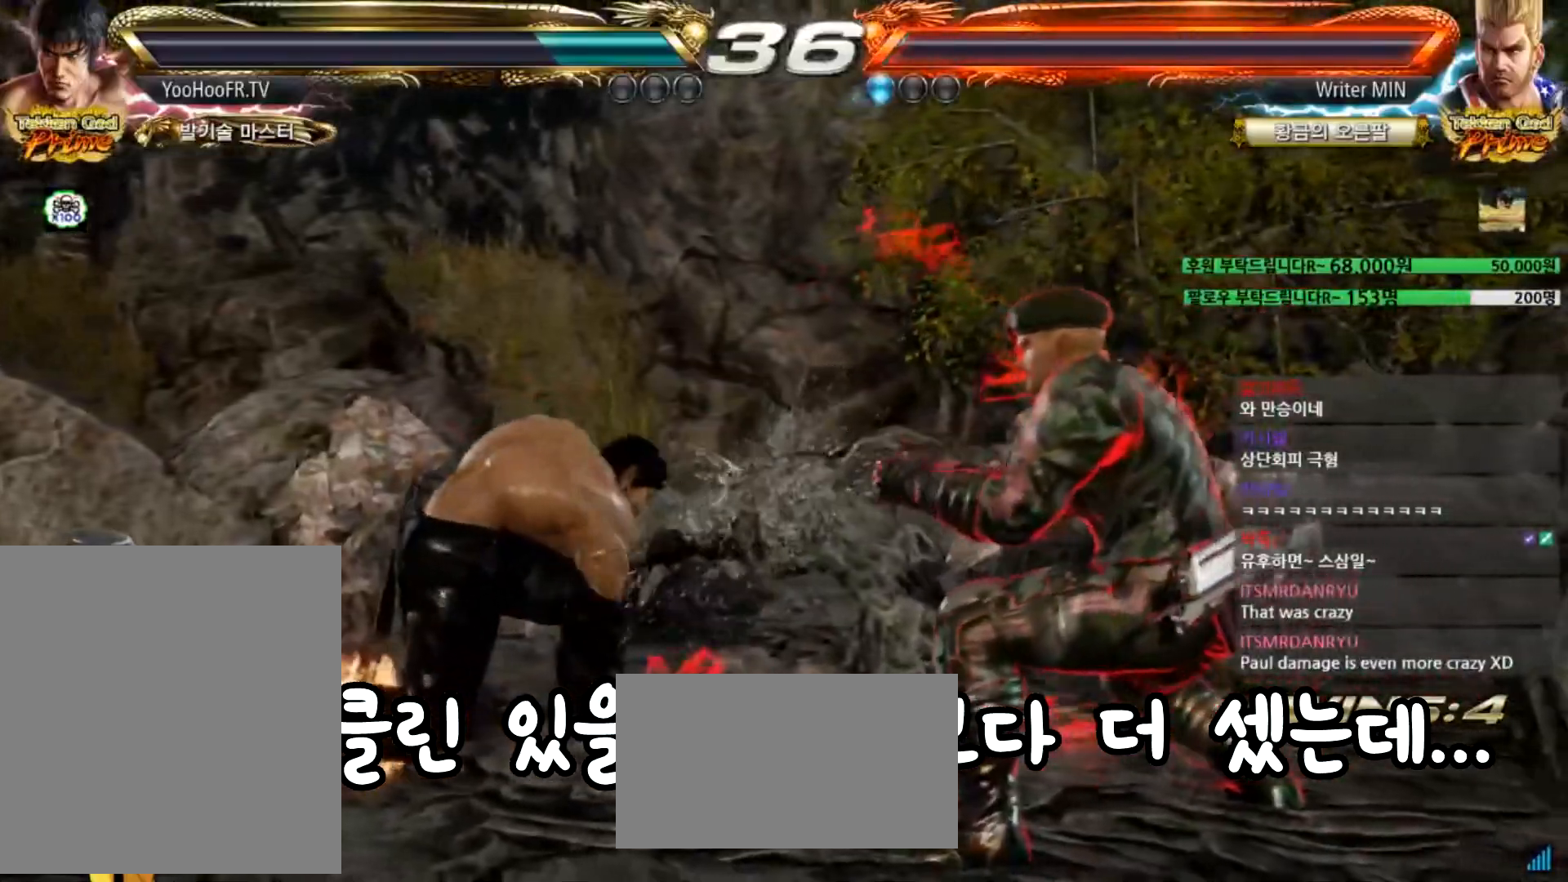
Gameplay with a controller (arcade stick); each line is a JSON object with the inputs held at the frame after it. "events" lists button and stick changes between this image and that frame as [ms after this image, input, new state], when the widget could be followed in between. Not read: L3 R1 R3 SQUARE.
{"buttons": [], "left_stick": "center", "events": [[51, "left_stick", "down"], [101, "CIRCLE", "down"], [101, "CROSS", "down"], [167, "CIRCLE", "up"], [167, "left_stick", "center"], [184, "CROSS", "up"]]}
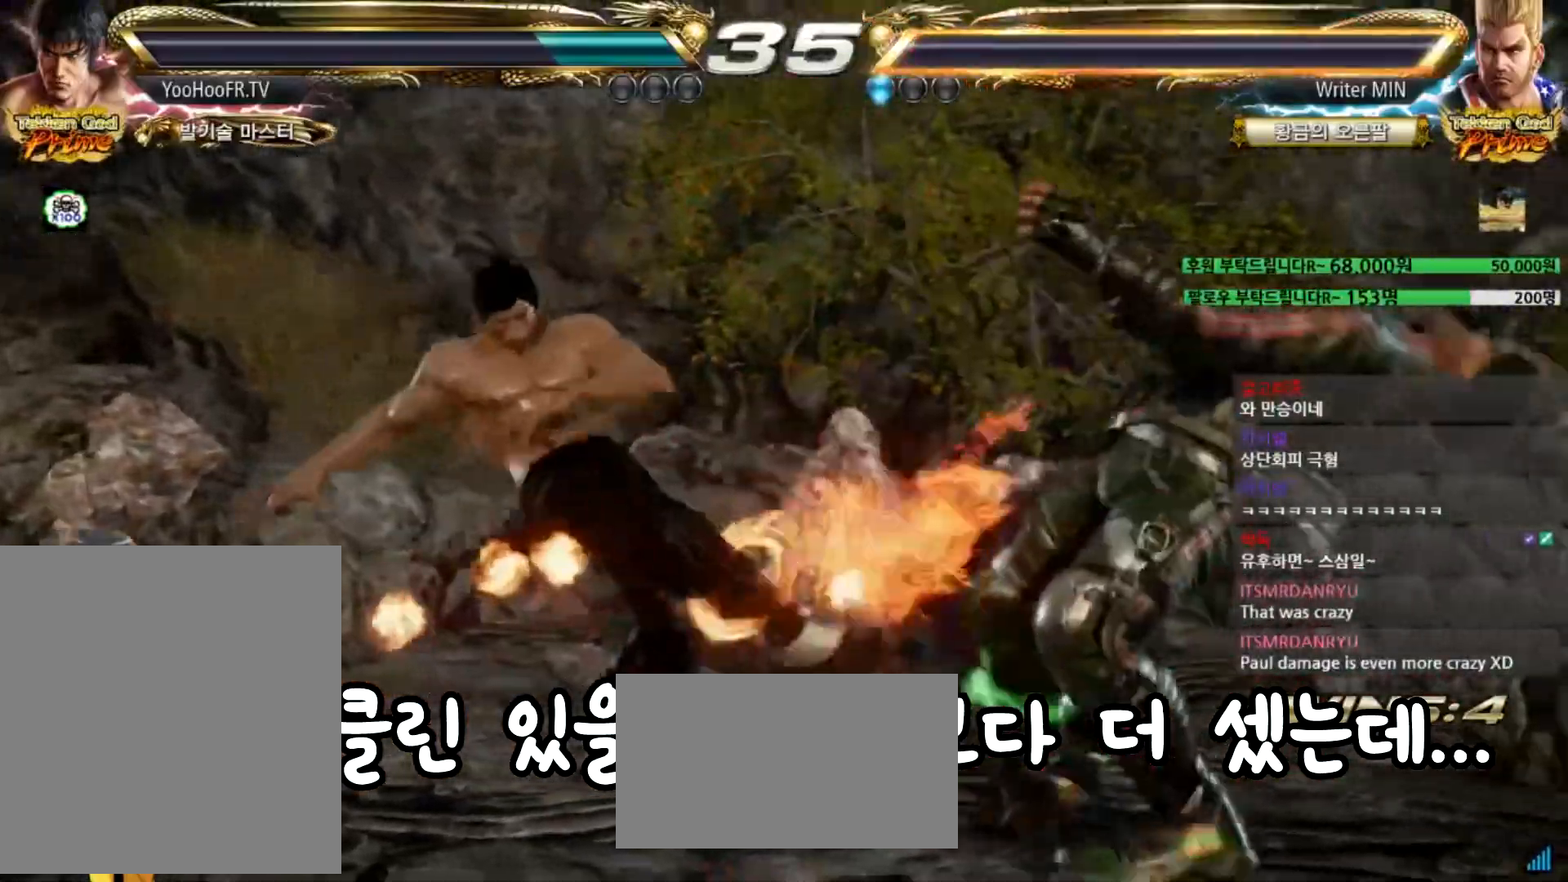
{"buttons": [], "left_stick": "center", "events": []}
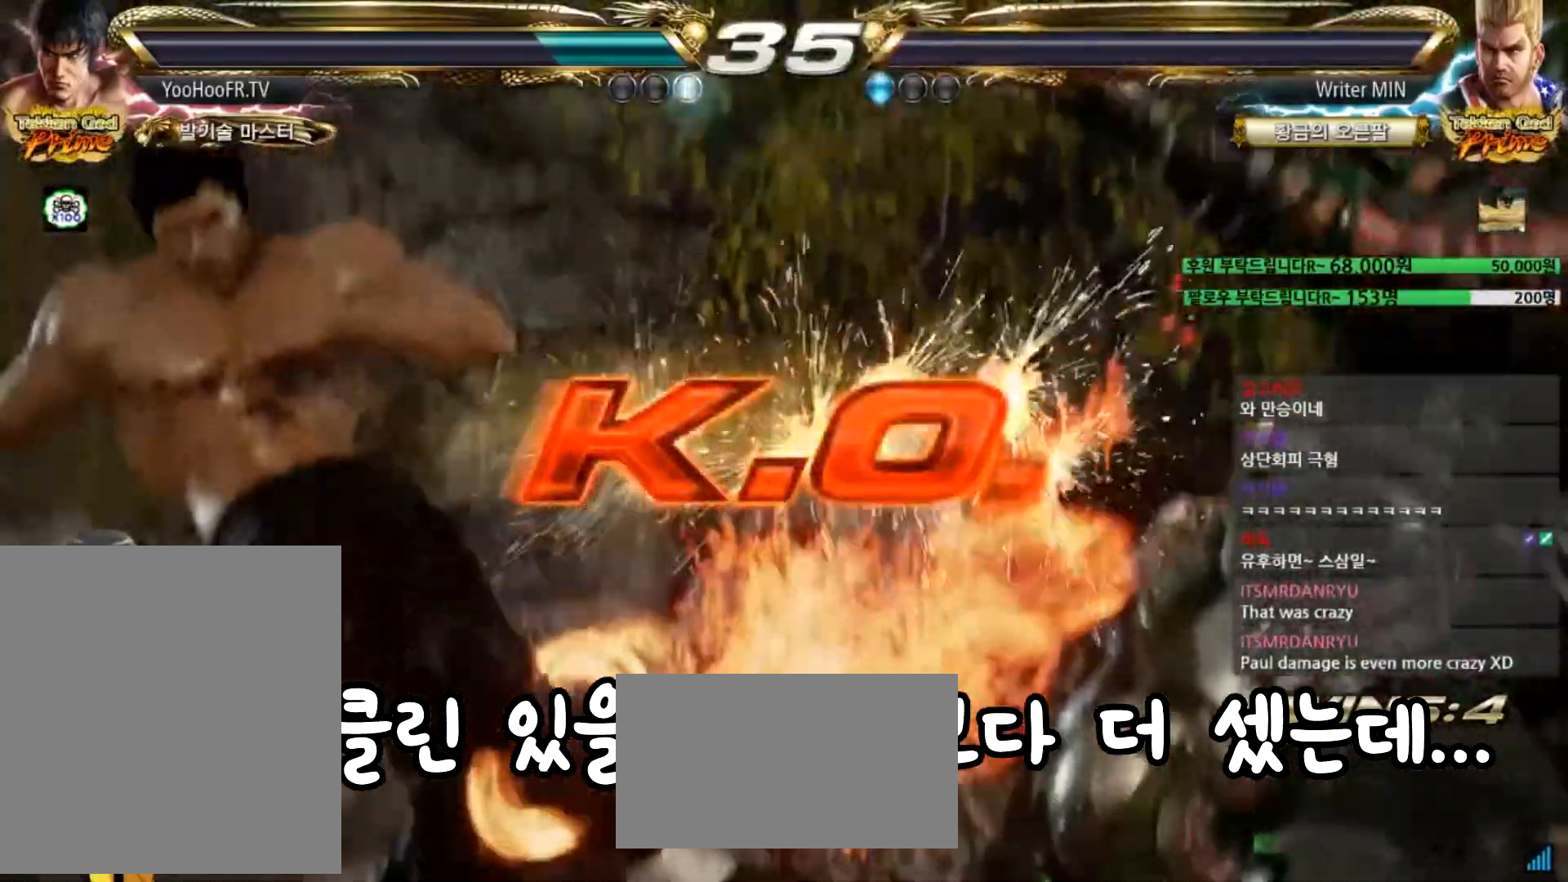
{"buttons": [], "left_stick": "center", "events": []}
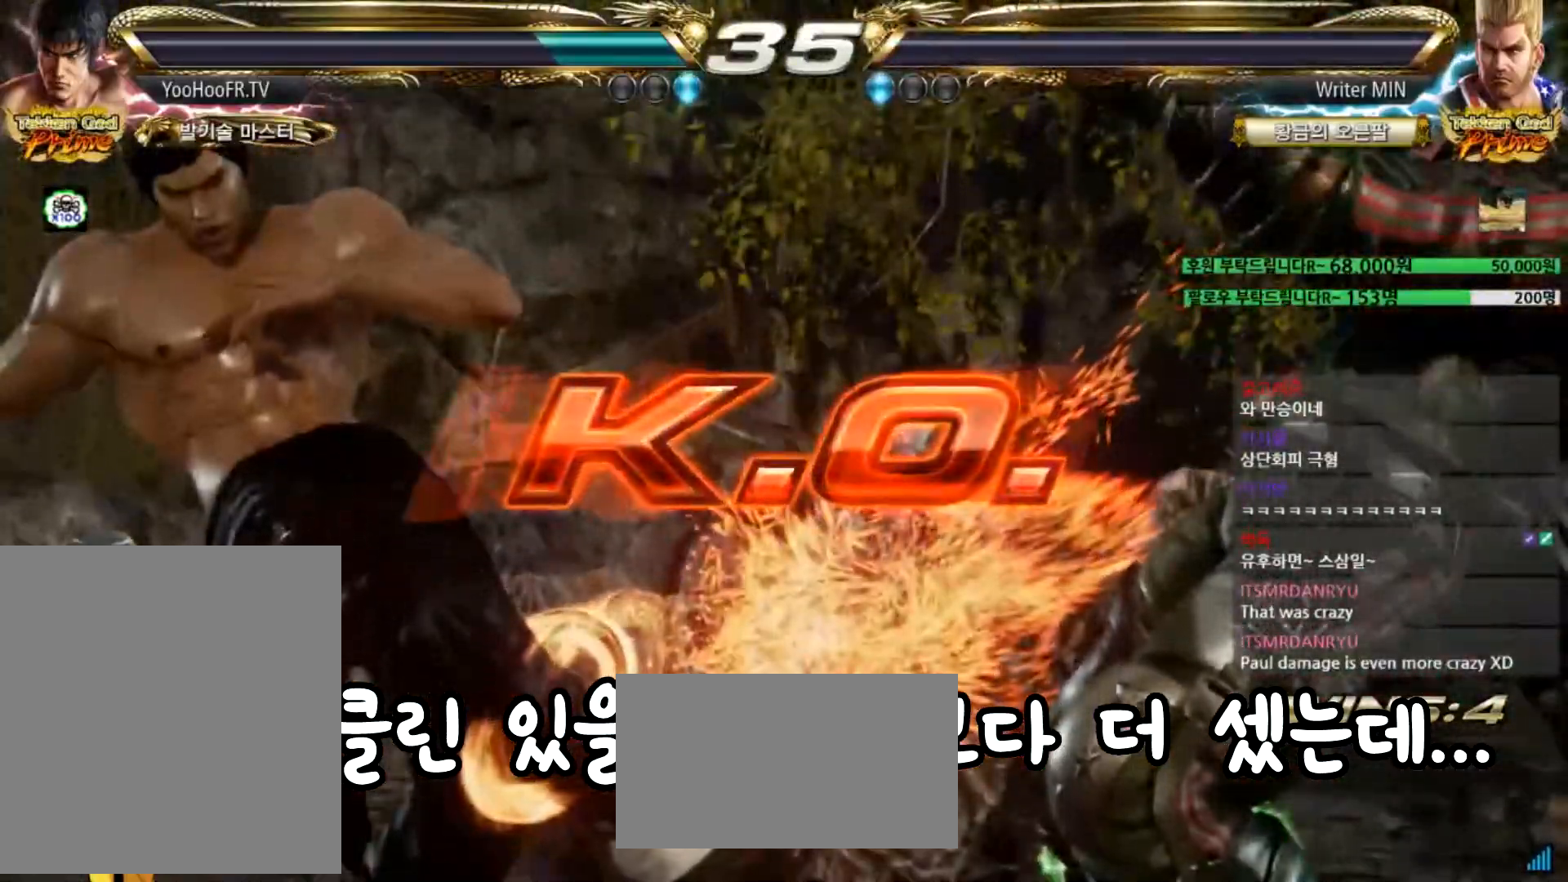
{"buttons": [], "left_stick": "center", "events": []}
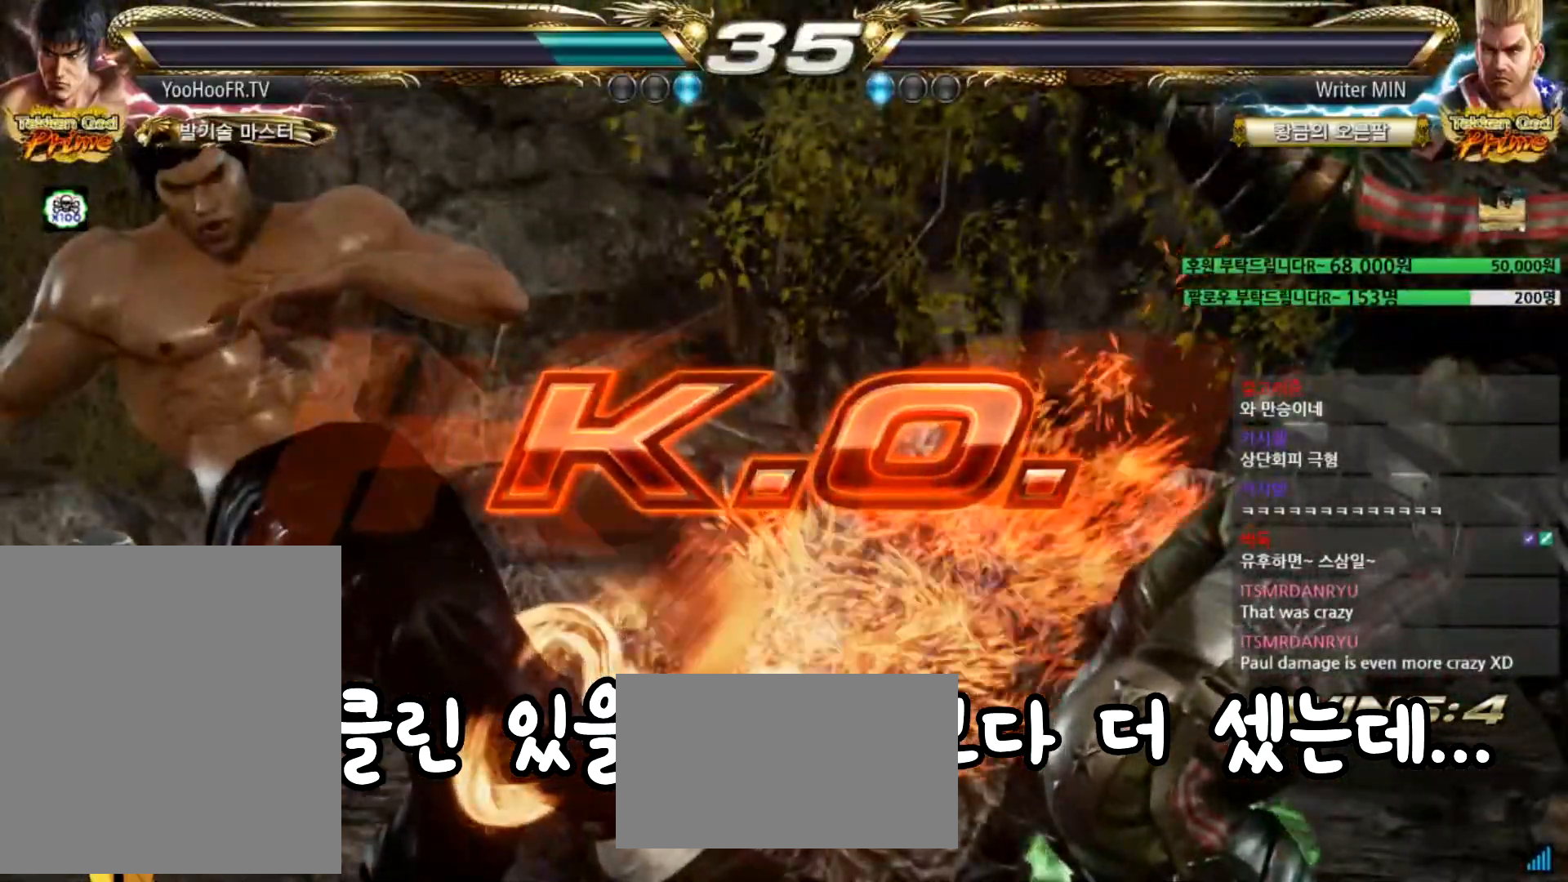
{"buttons": [], "left_stick": "center", "events": [[451, "CIRCLE", "down"], [451, "CROSS", "down"], [484, "CIRCLE", "up"], [484, "CROSS", "up"]]}
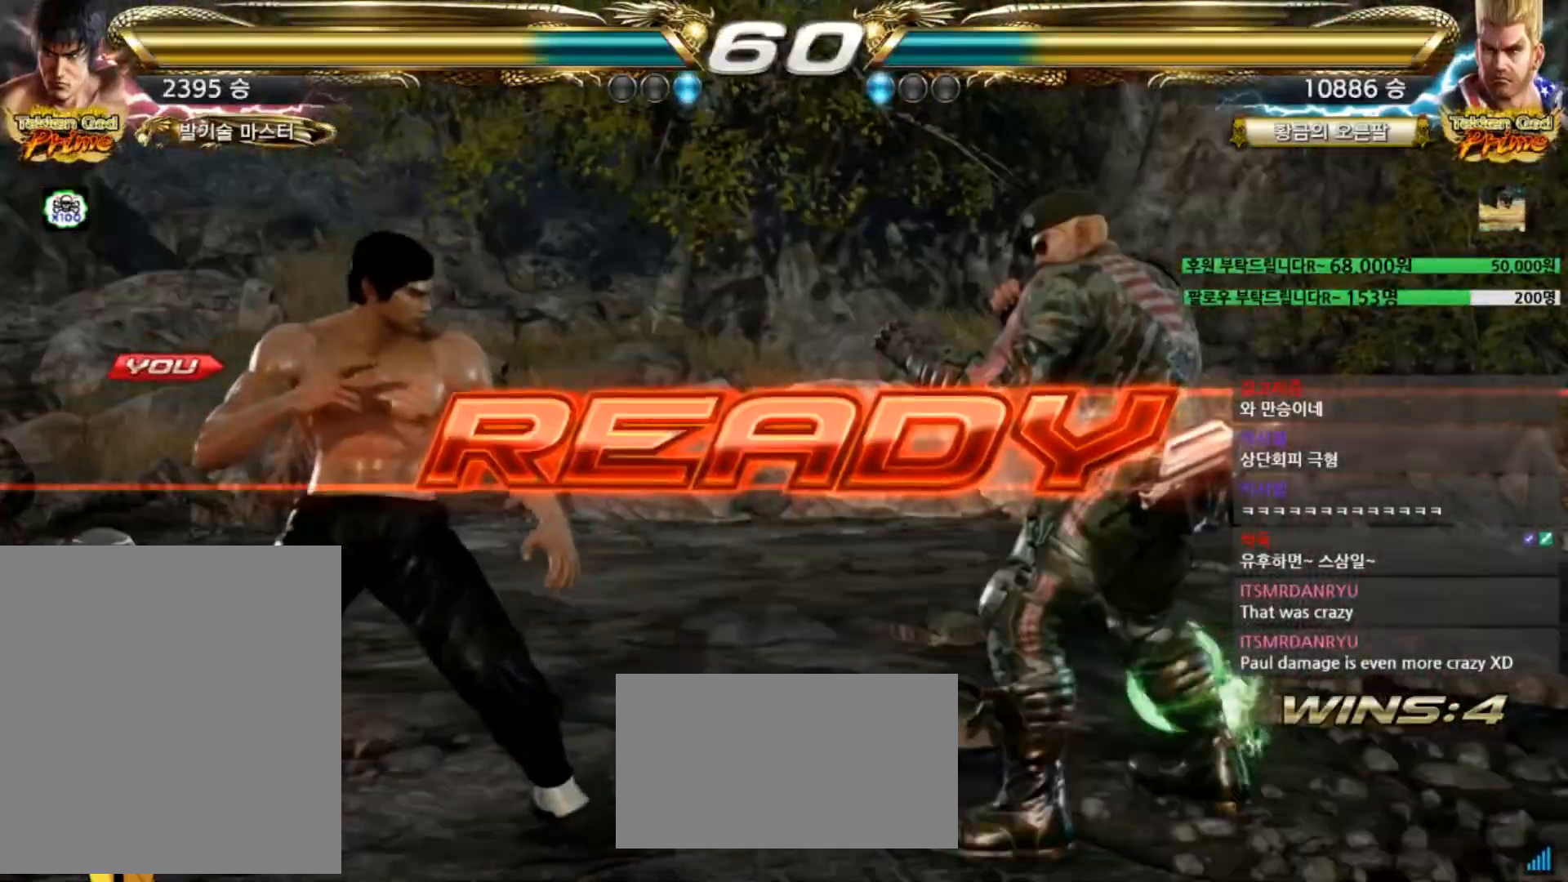
{"buttons": ["CROSS", "CIRCLE"], "left_stick": "center", "events": [[117, "CIRCLE", "down"], [117, "CROSS", "down"], [150, "CIRCLE", "up"], [150, "CROSS", "up"], [300, "CIRCLE", "down"], [300, "CROSS", "down"]]}
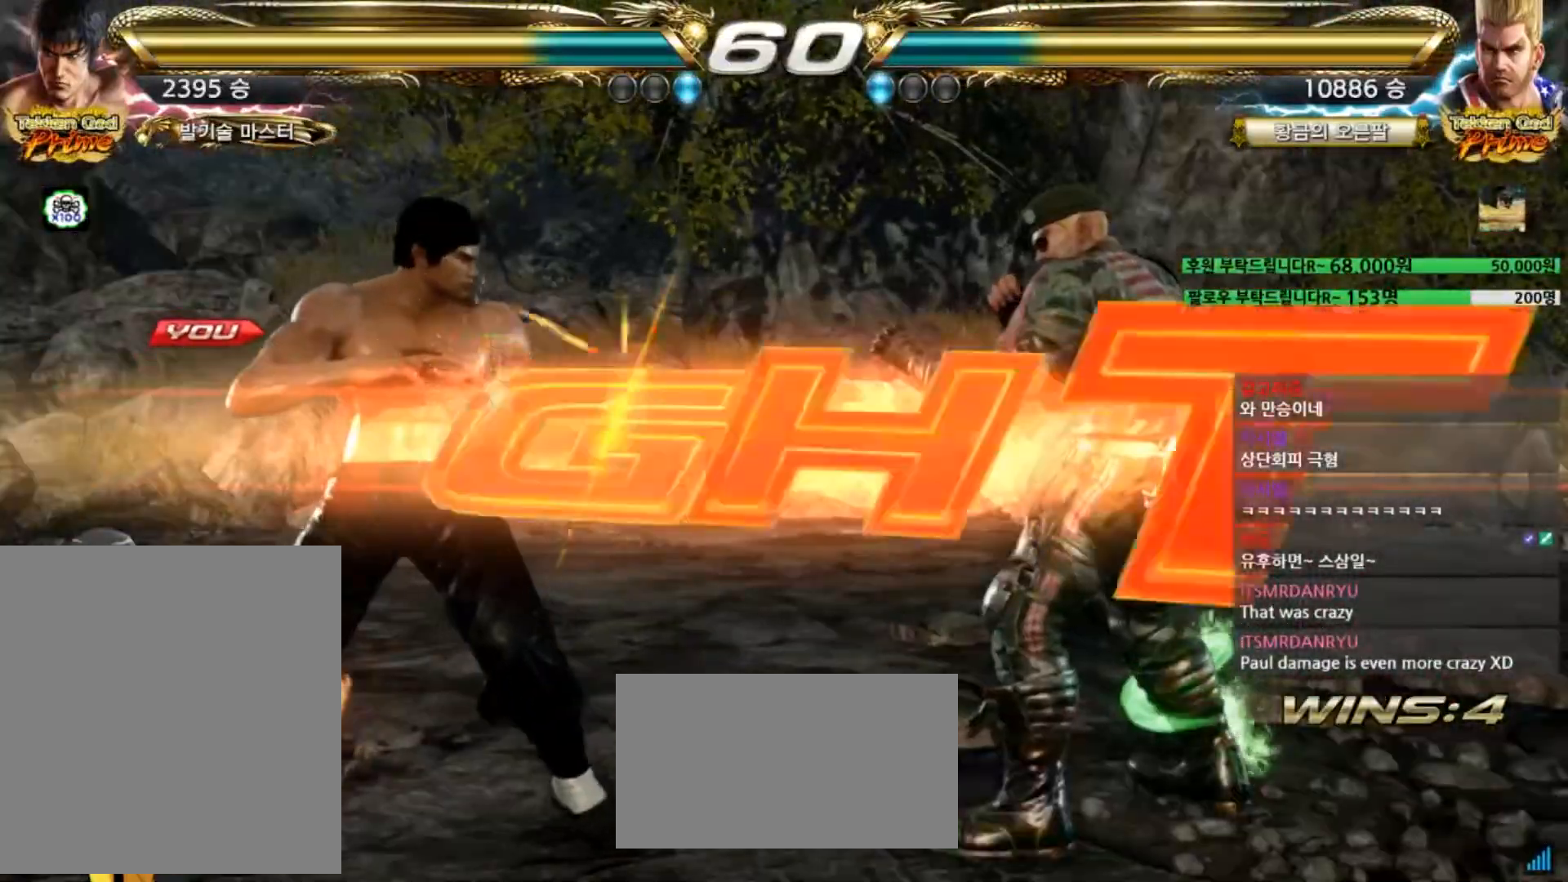
{"buttons": [], "left_stick": "up", "events": [[334, "CROSS", "up"], [384, "CIRCLE", "up"], [468, "left_stick", "up"]]}
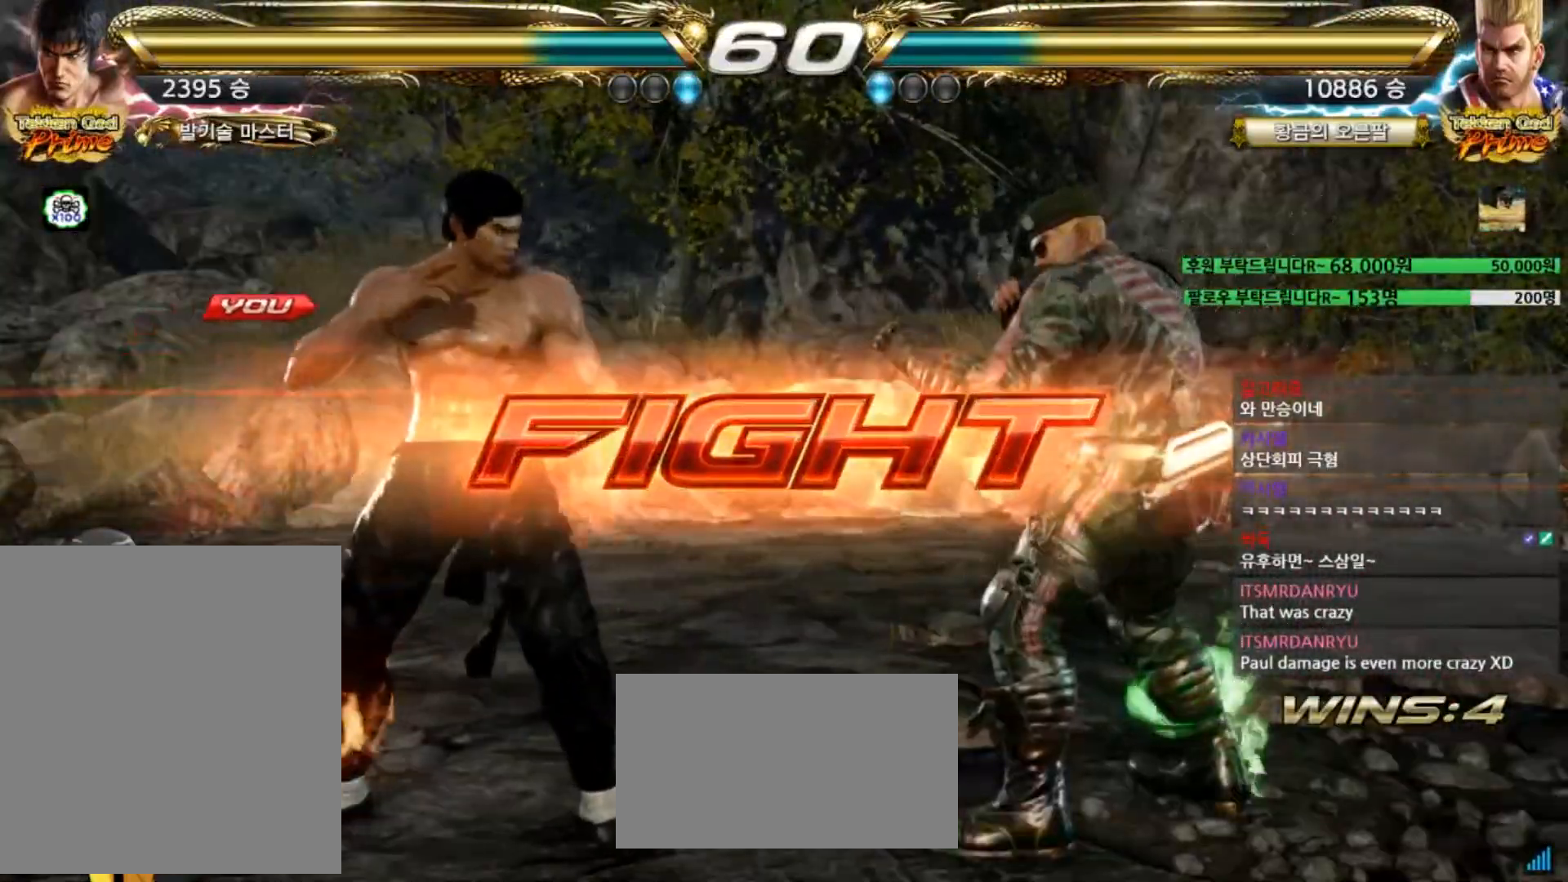
{"buttons": ["CIRCLE"], "left_stick": "center", "events": [[17, "CIRCLE", "down"], [50, "CIRCLE", "up"], [67, "CIRCLE", "down"], [117, "CIRCLE", "up"], [217, "CIRCLE", "down"], [484, "left_stick", "center"]]}
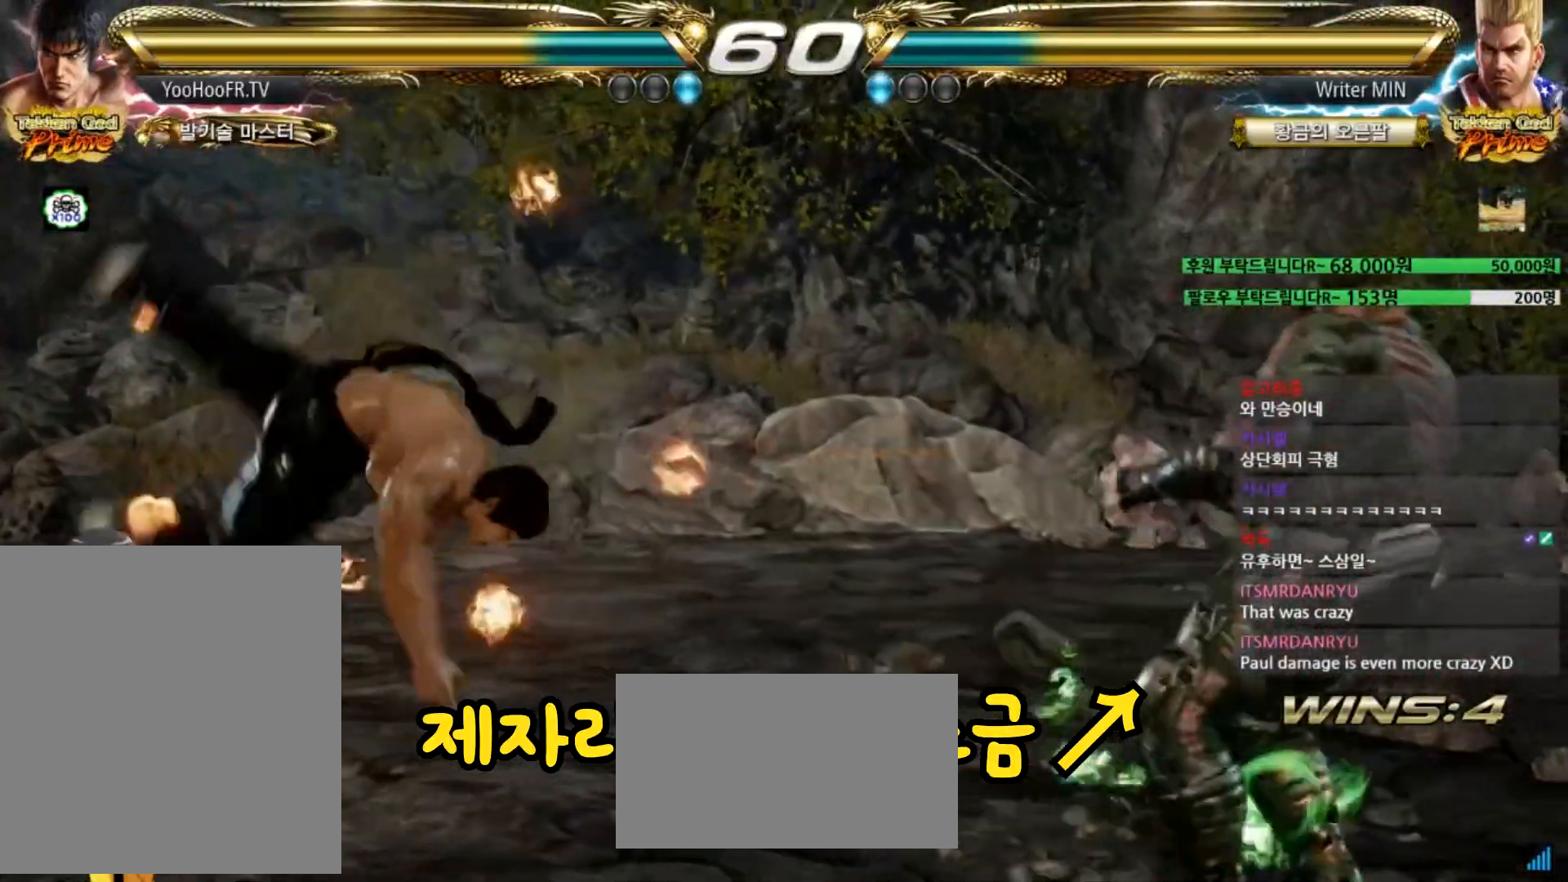
{"buttons": ["CIRCLE"], "left_stick": "left", "events": [[267, "left_stick", "left"], [334, "left_stick", "center"], [418, "left_stick", "left"]]}
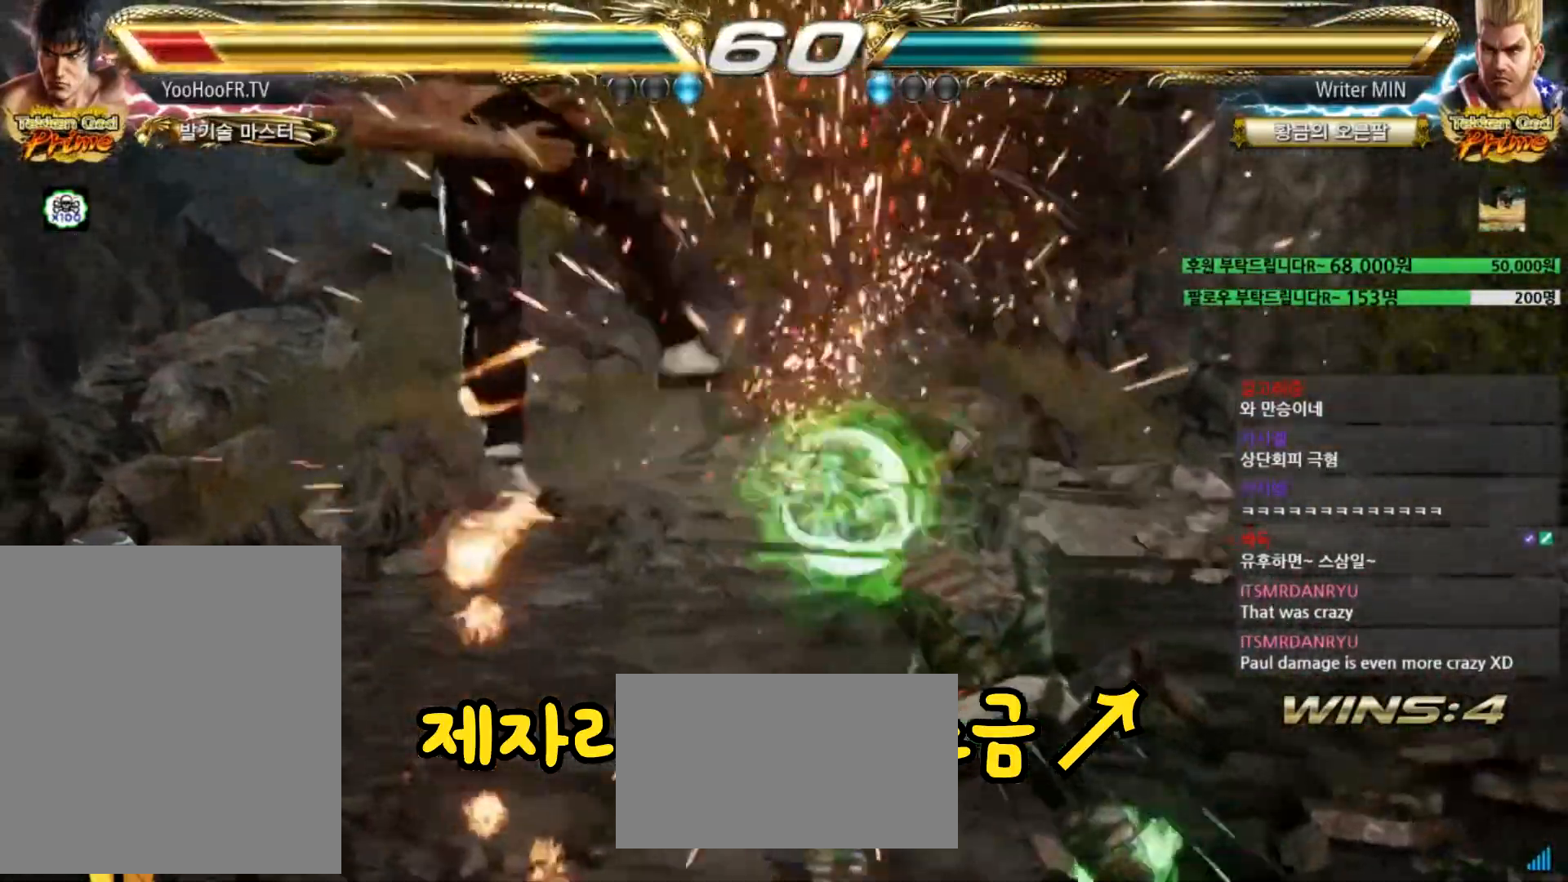
{"buttons": [], "left_stick": "center", "events": [[67, "CIRCLE", "up"], [83, "left_stick", "center"], [217, "TRIANGLE", "down"], [284, "CROSS", "down"], [334, "TRIANGLE", "up"], [367, "CROSS", "up"], [384, "TRIANGLE", "down"], [450, "CROSS", "down"], [467, "TRIANGLE", "up"], [500, "CROSS", "up"]]}
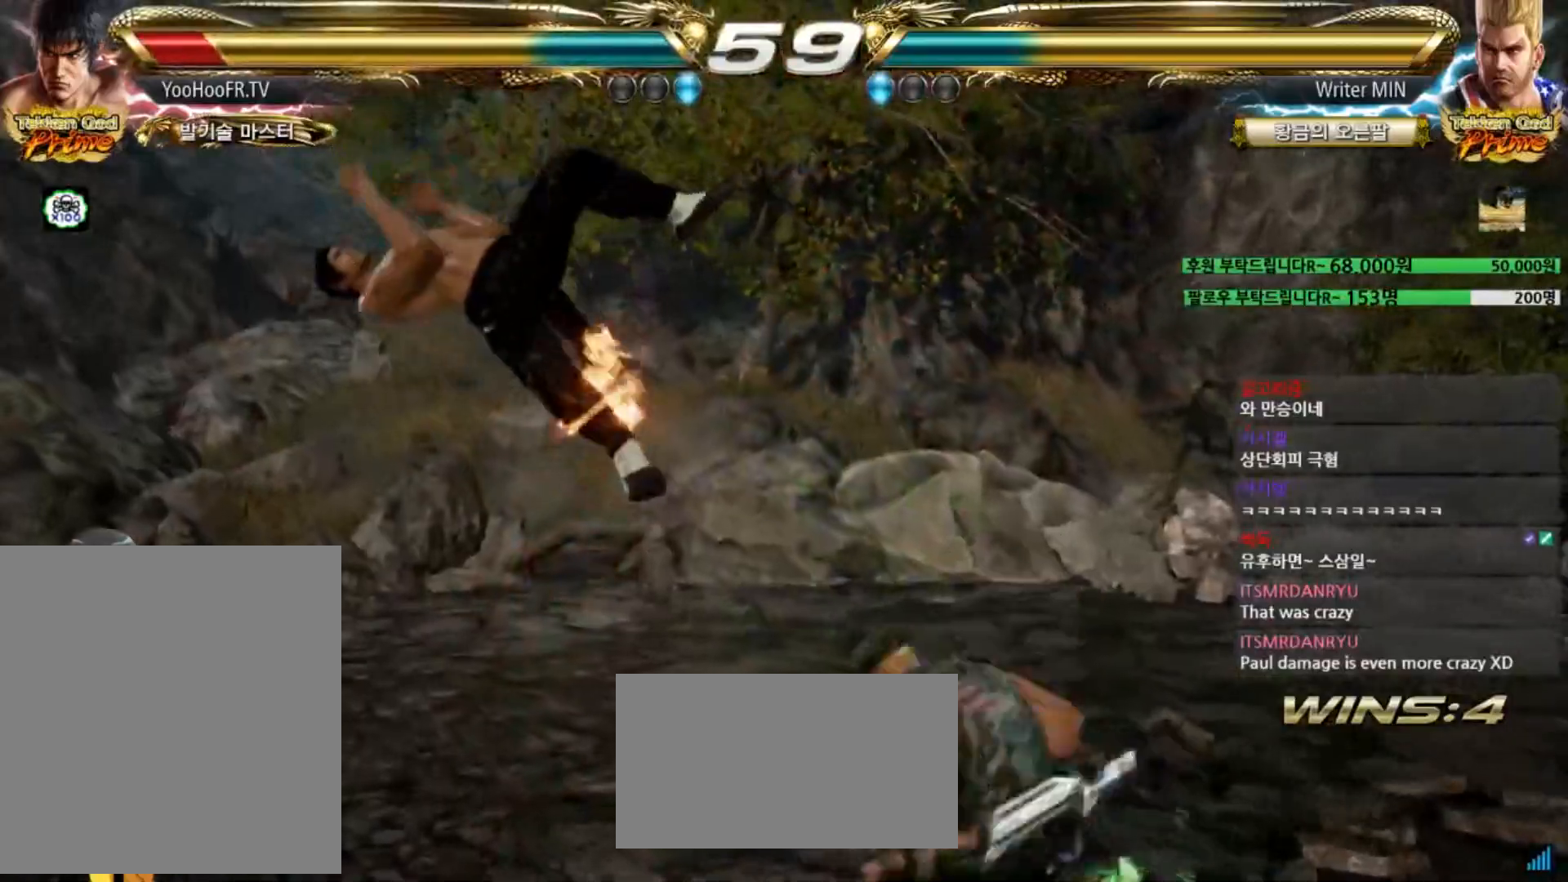
{"buttons": [], "left_stick": "center", "events": [[51, "TRIANGLE", "down"], [101, "CROSS", "down"], [117, "TRIANGLE", "up"], [134, "CROSS", "up"], [217, "TRIANGLE", "down"], [251, "CROSS", "down"], [267, "TRIANGLE", "up"], [284, "CROSS", "up"], [368, "TRIANGLE", "down"], [401, "CROSS", "down"], [434, "TRIANGLE", "up"], [451, "CROSS", "up"]]}
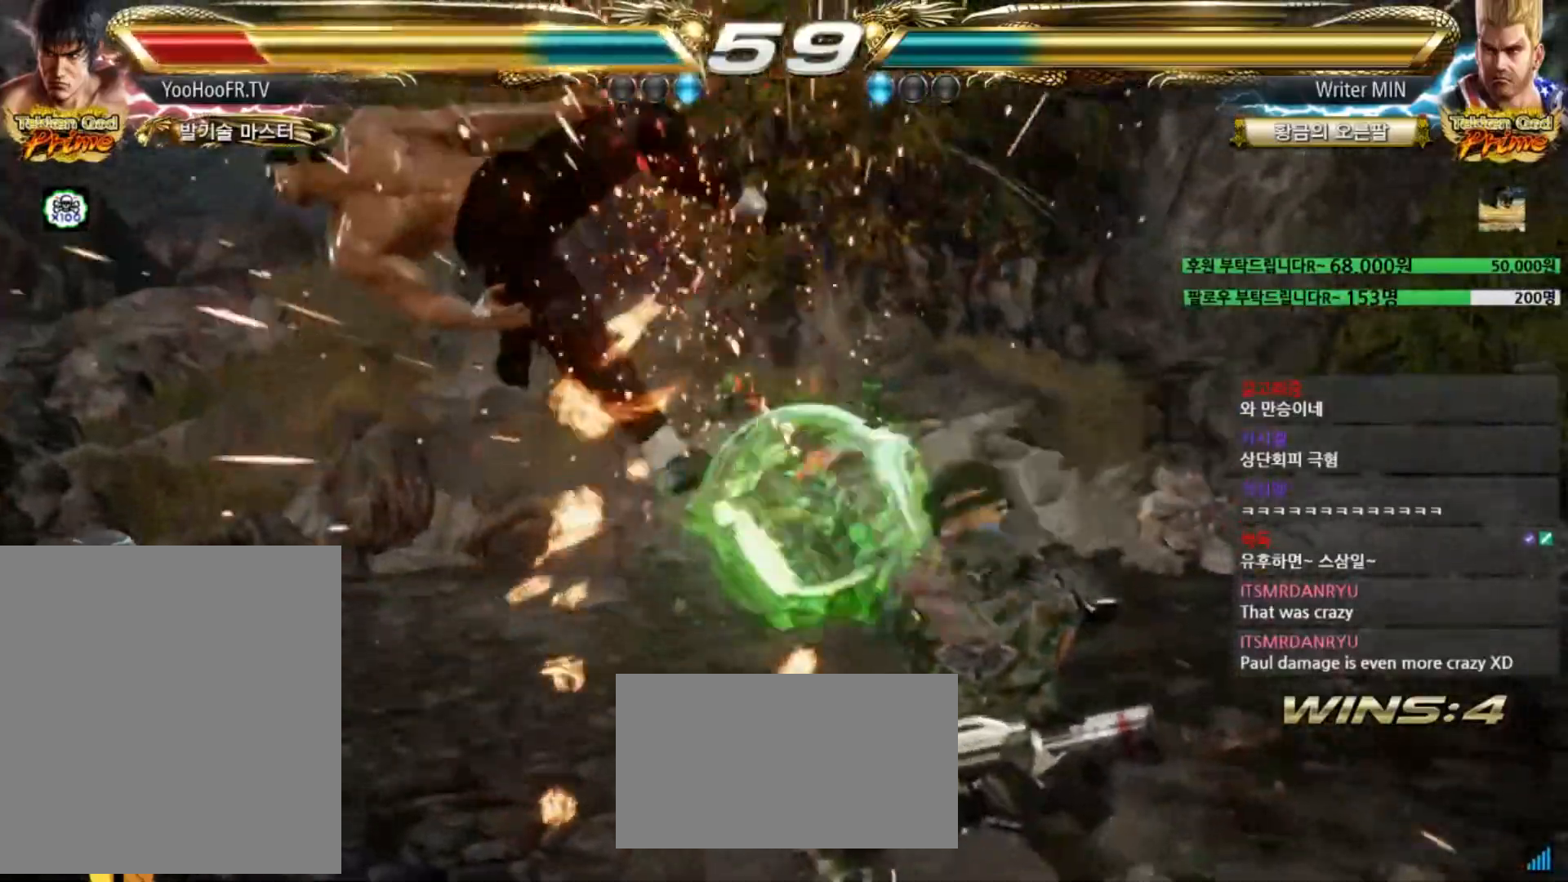
{"buttons": [], "left_stick": "center", "events": [[33, "TRIANGLE", "down"], [67, "CROSS", "down"], [83, "TRIANGLE", "up"], [117, "CROSS", "up"], [200, "TRIANGLE", "down"], [234, "CROSS", "down"], [284, "CROSS", "up"], [284, "TRIANGLE", "up"], [400, "CROSS", "down"], [467, "CROSS", "up"]]}
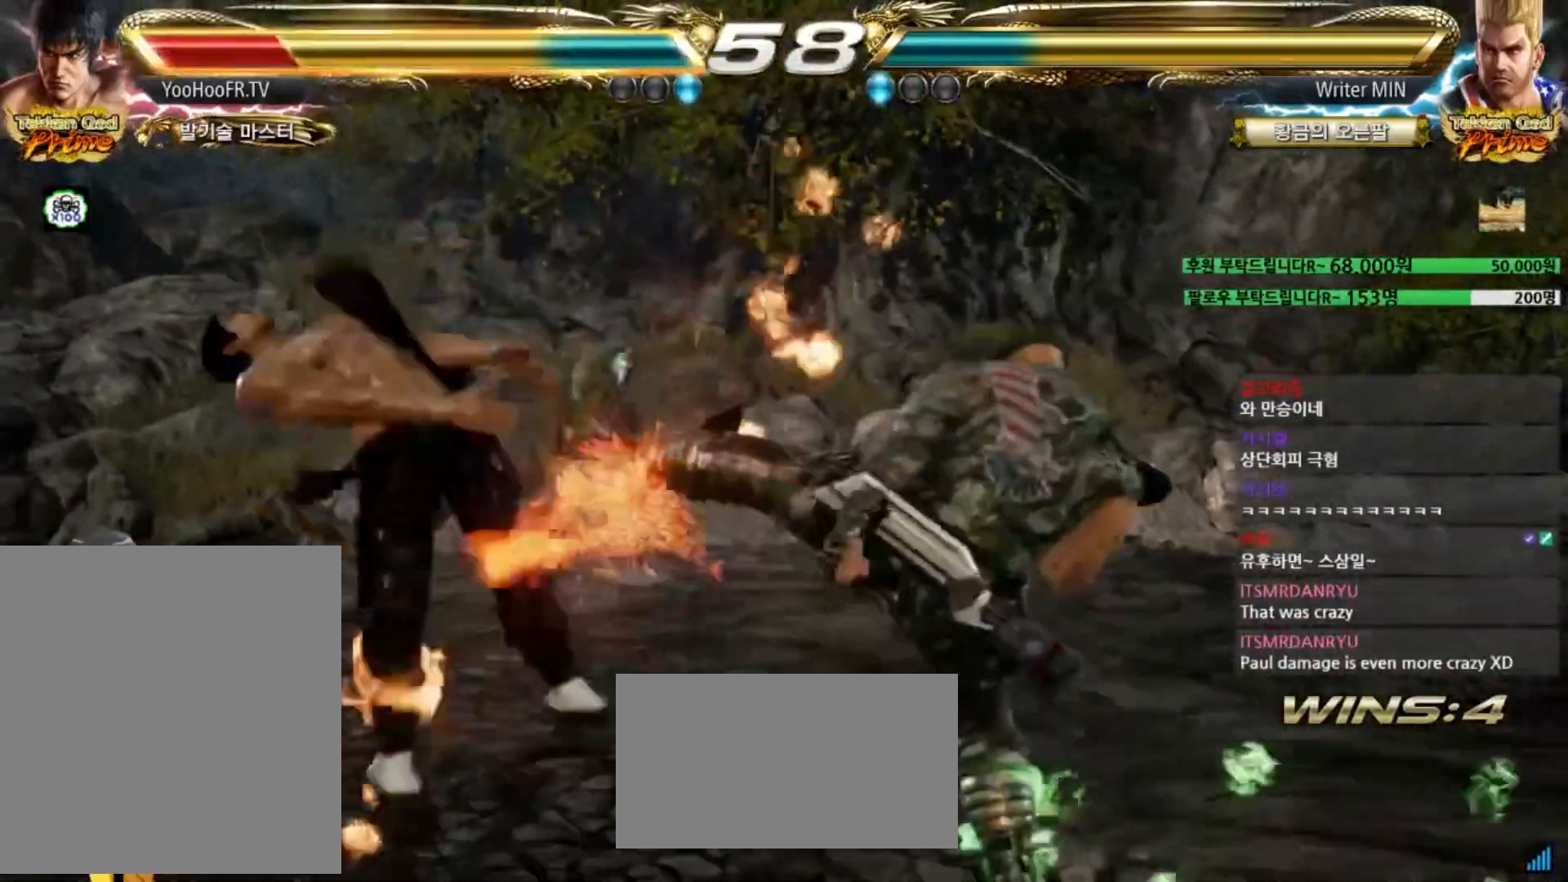
{"buttons": ["TRIANGLE"], "left_stick": "center", "events": [[34, "CROSS", "down"], [101, "CROSS", "up"], [167, "TRIANGLE", "down"], [201, "CROSS", "down"], [234, "TRIANGLE", "up"], [267, "CROSS", "up"], [351, "TRIANGLE", "down"], [368, "CROSS", "down"], [401, "TRIANGLE", "up"], [418, "CROSS", "up"], [484, "TRIANGLE", "down"]]}
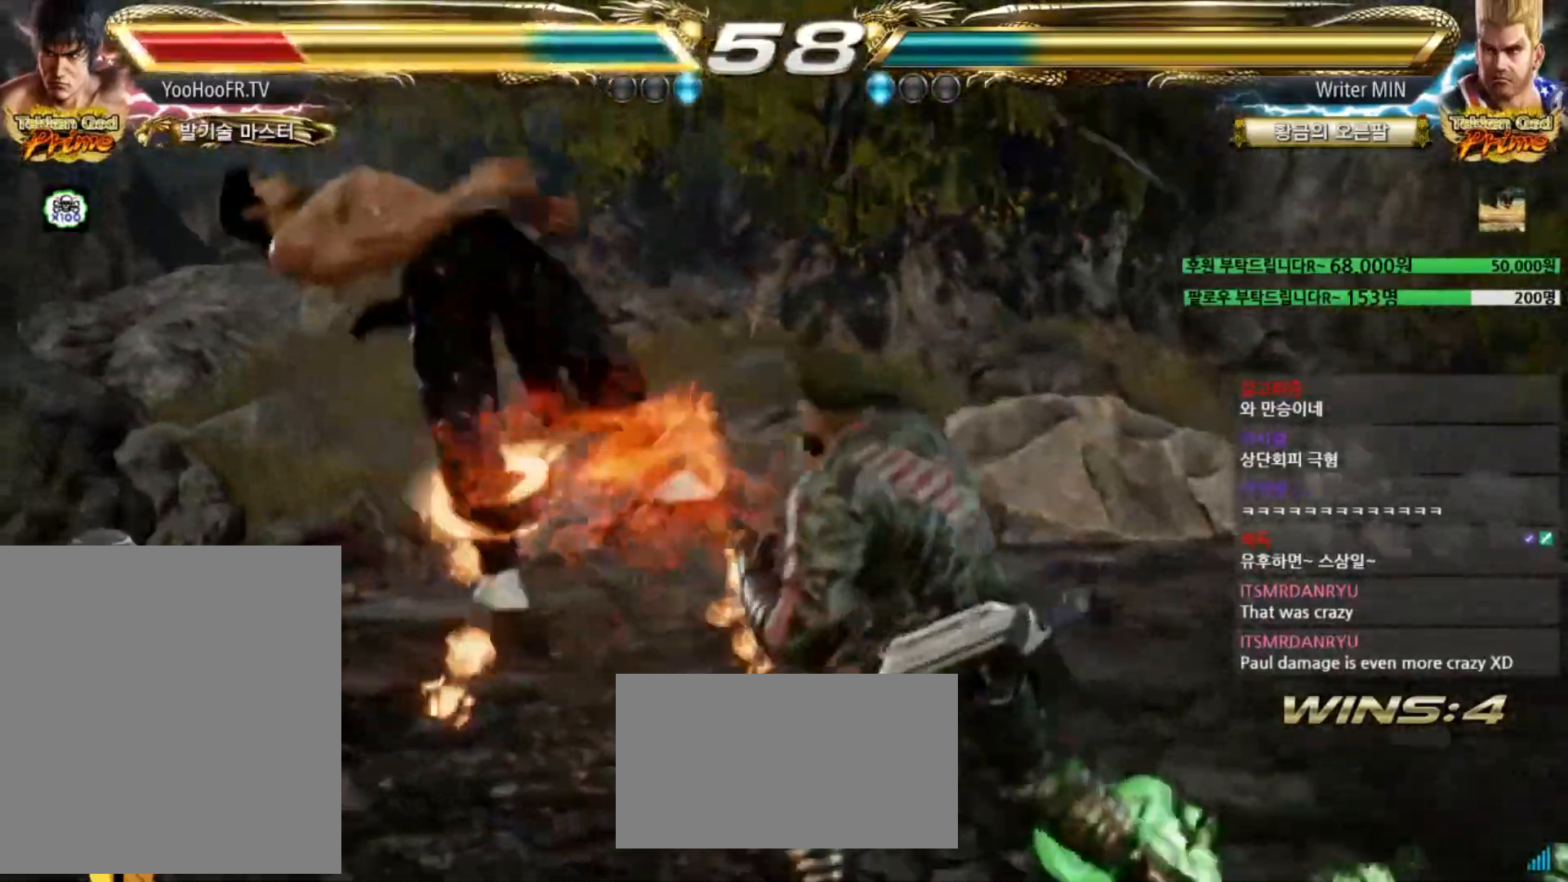
{"buttons": [], "left_stick": "center", "events": [[33, "TRIANGLE", "up"], [150, "CROSS", "down"], [200, "CROSS", "up"], [300, "CROSS", "down"], [334, "CROSS", "up"], [434, "CROSS", "down"], [484, "CROSS", "up"]]}
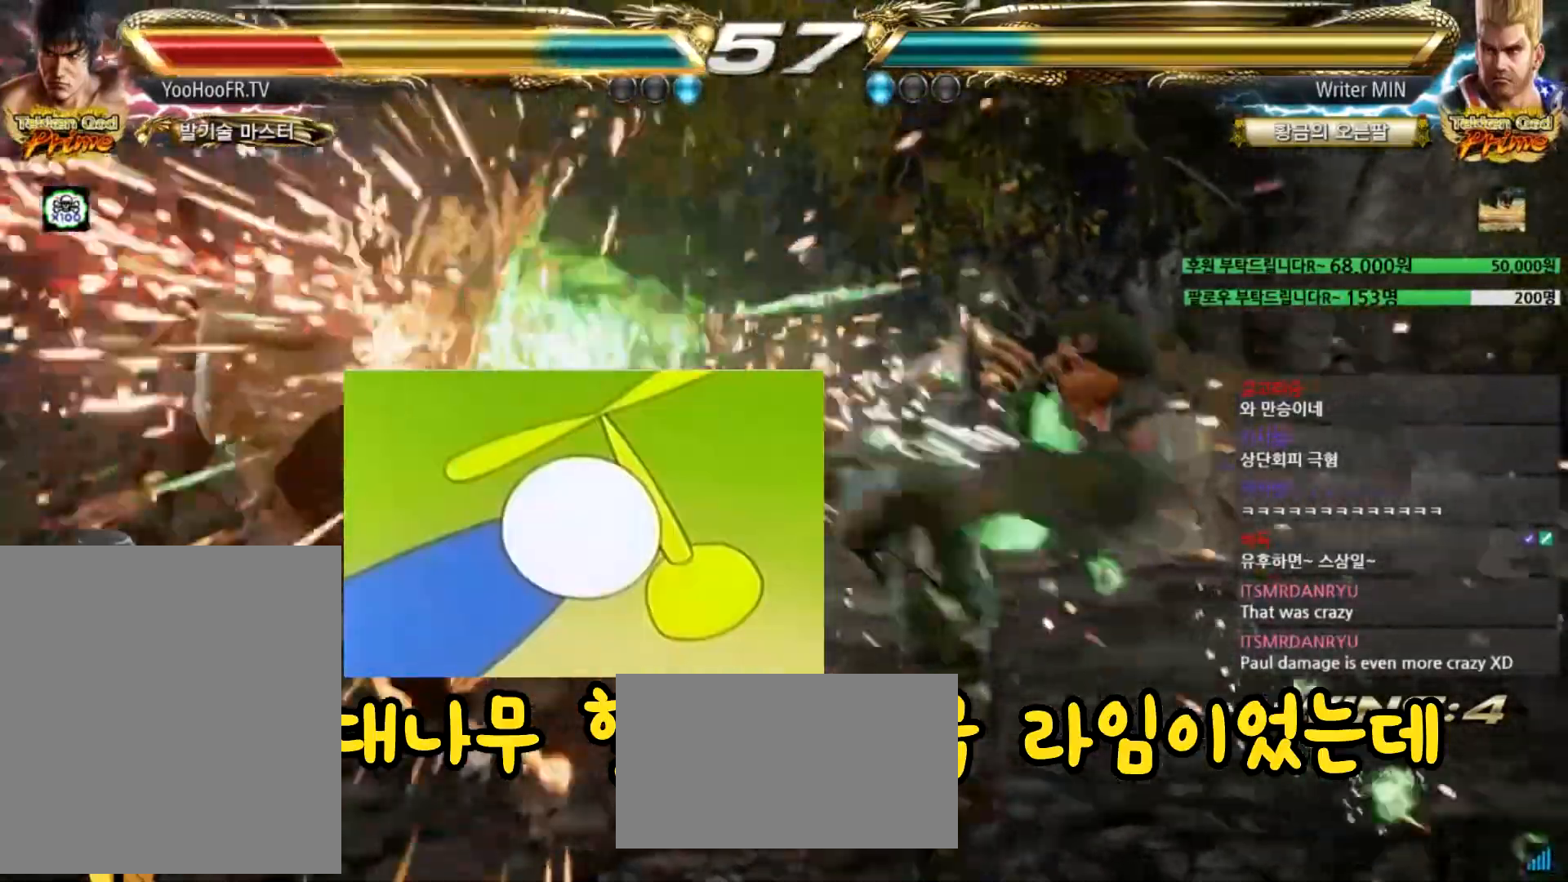
{"buttons": [], "left_stick": "center", "events": [[101, "CROSS", "down"], [167, "CROSS", "up"]]}
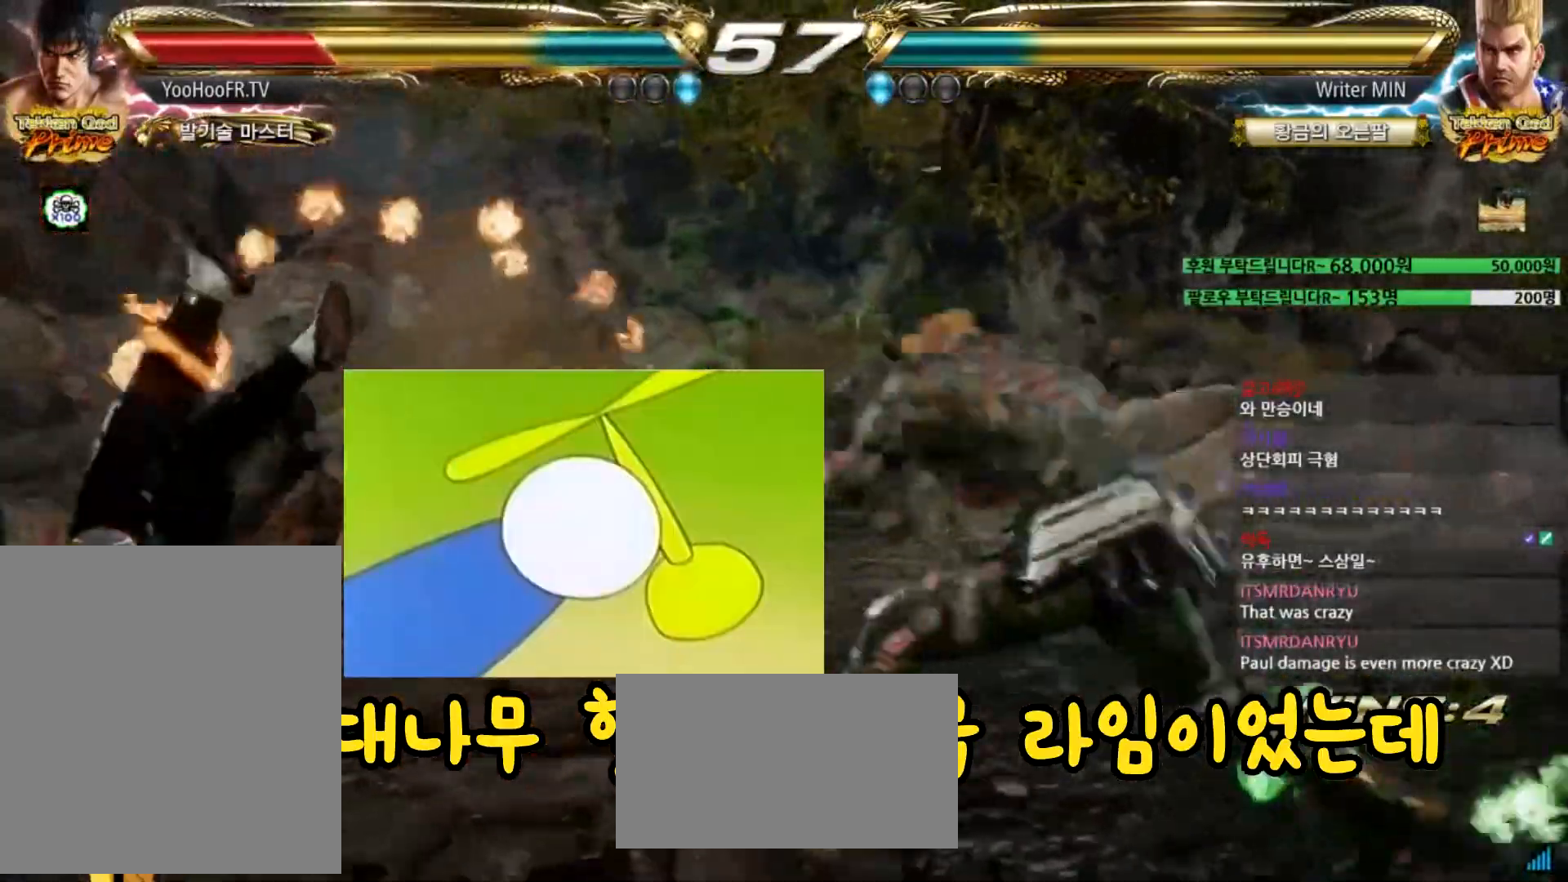
{"buttons": [], "left_stick": "center", "events": []}
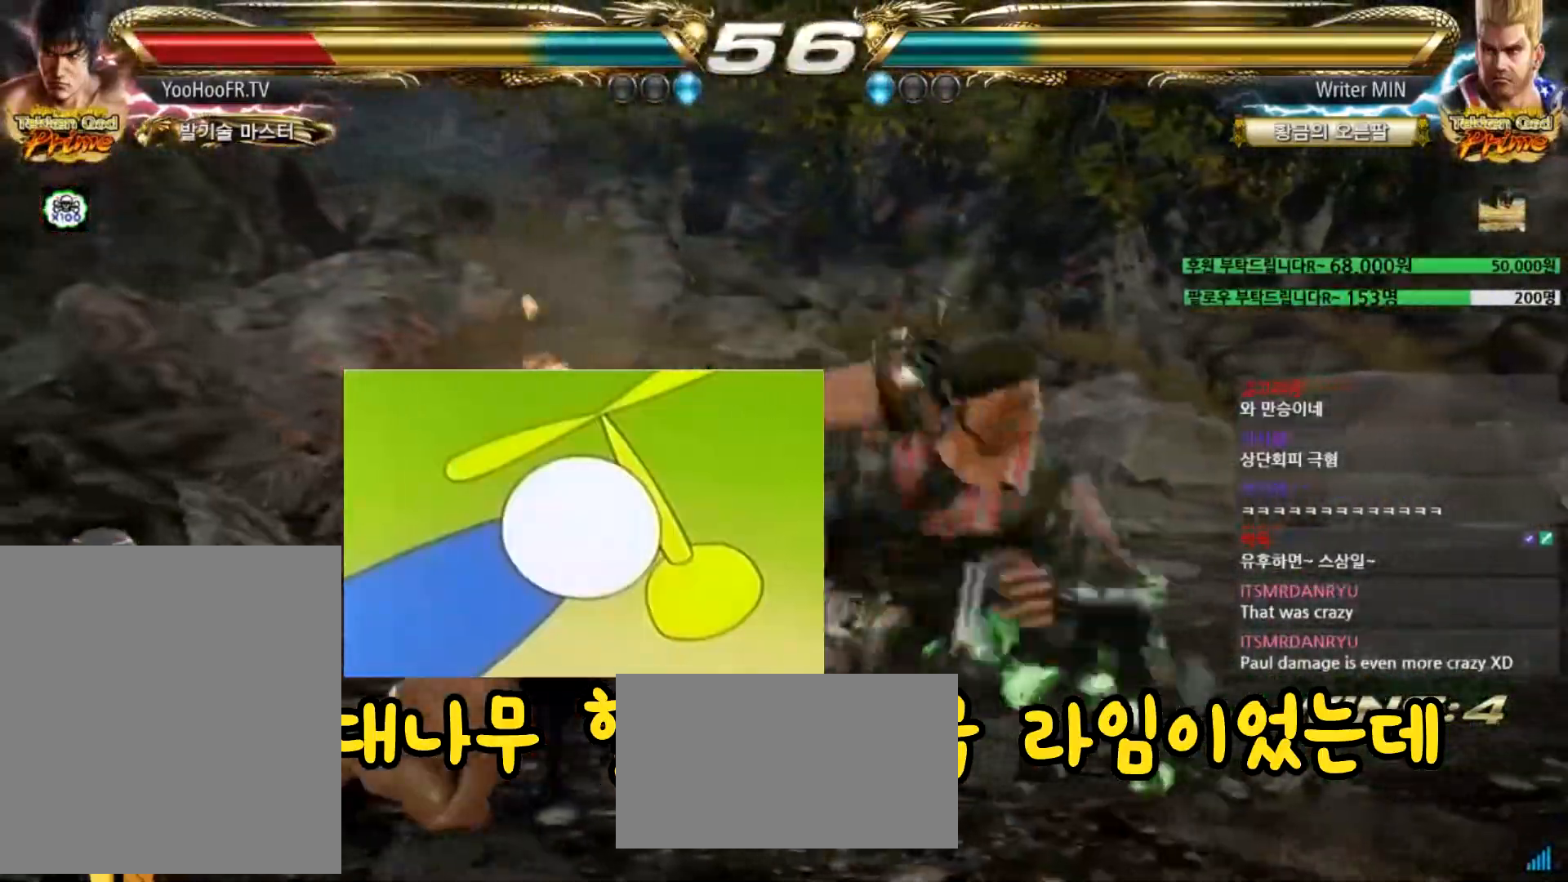
{"buttons": [], "left_stick": "center", "events": []}
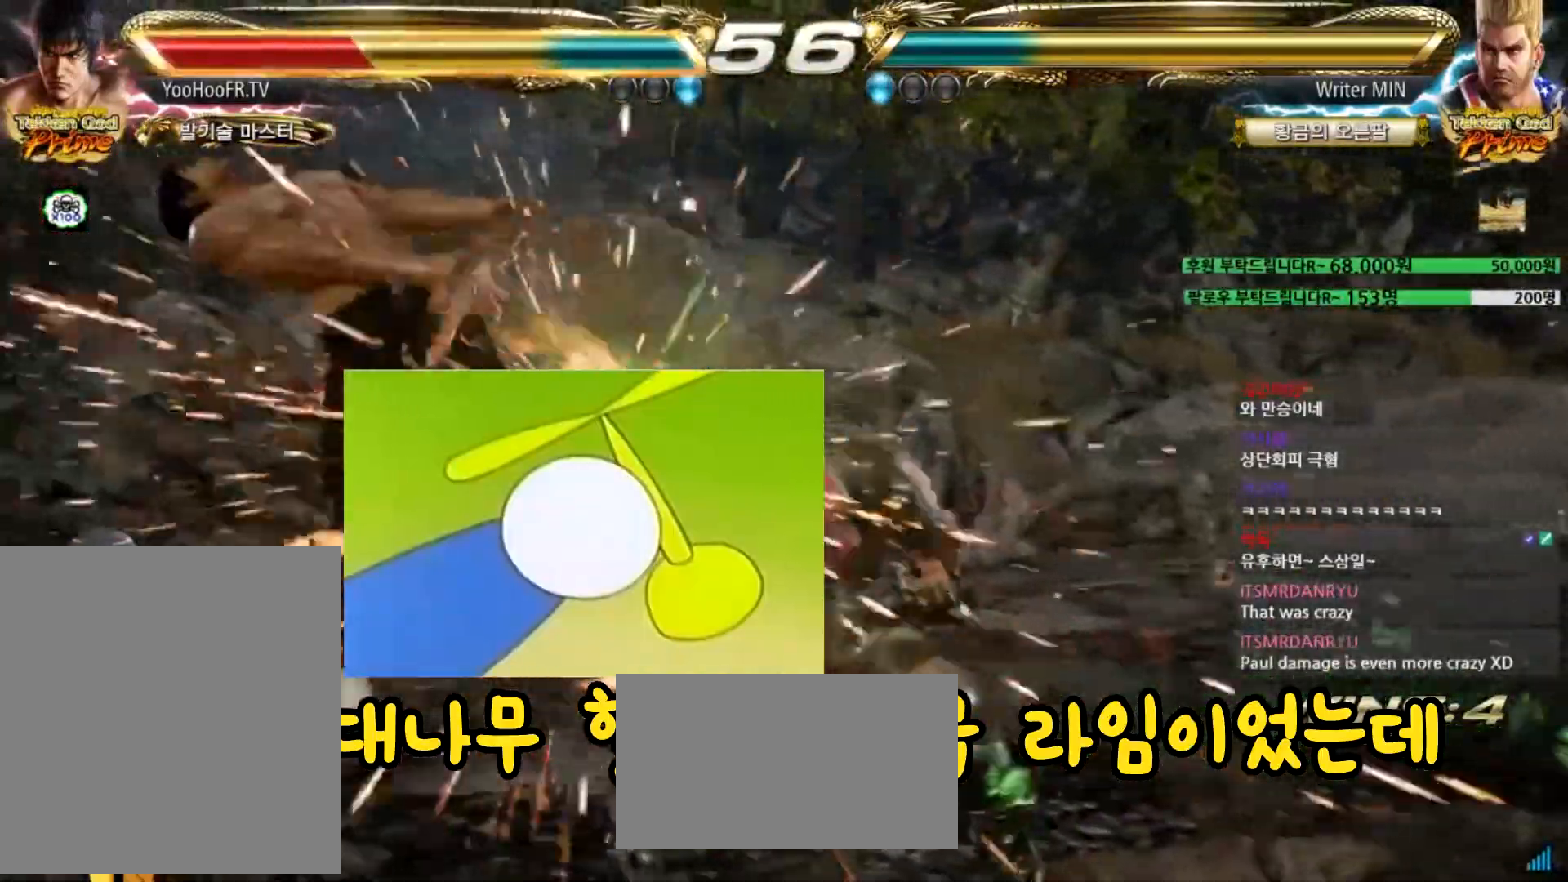
{"buttons": [], "left_stick": "center", "events": []}